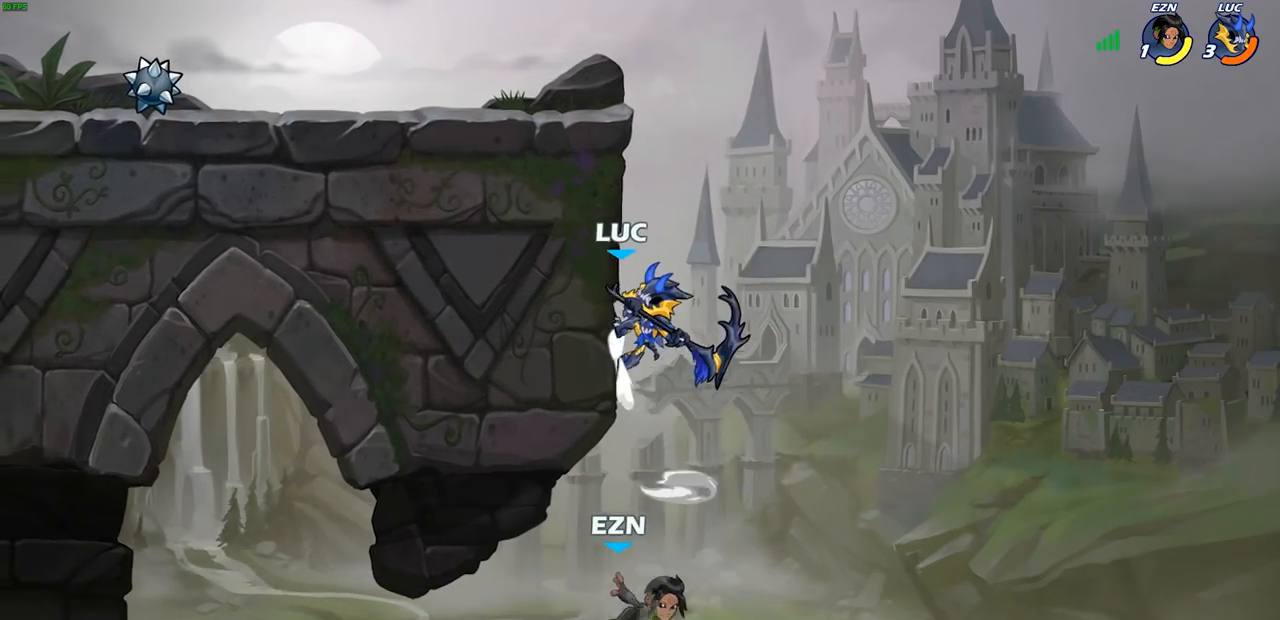
Gameplay with a controller (PlayStation layout); each line is a JSON object with the inputs held at the frame after it. "events" lists button and stick changes between this image and that frame as [ms after this image, input, new state], when the widget could be followed in between.
{"buttons": [], "left_stick": "center", "right_stick": "center", "events": [[33, "CROSS", "up"], [67, "left_stick", "up-right"], [200, "left_stick", "up-left"], [217, "CROSS", "down"], [367, "CROSS", "up"], [467, "left_stick", "center"]]}
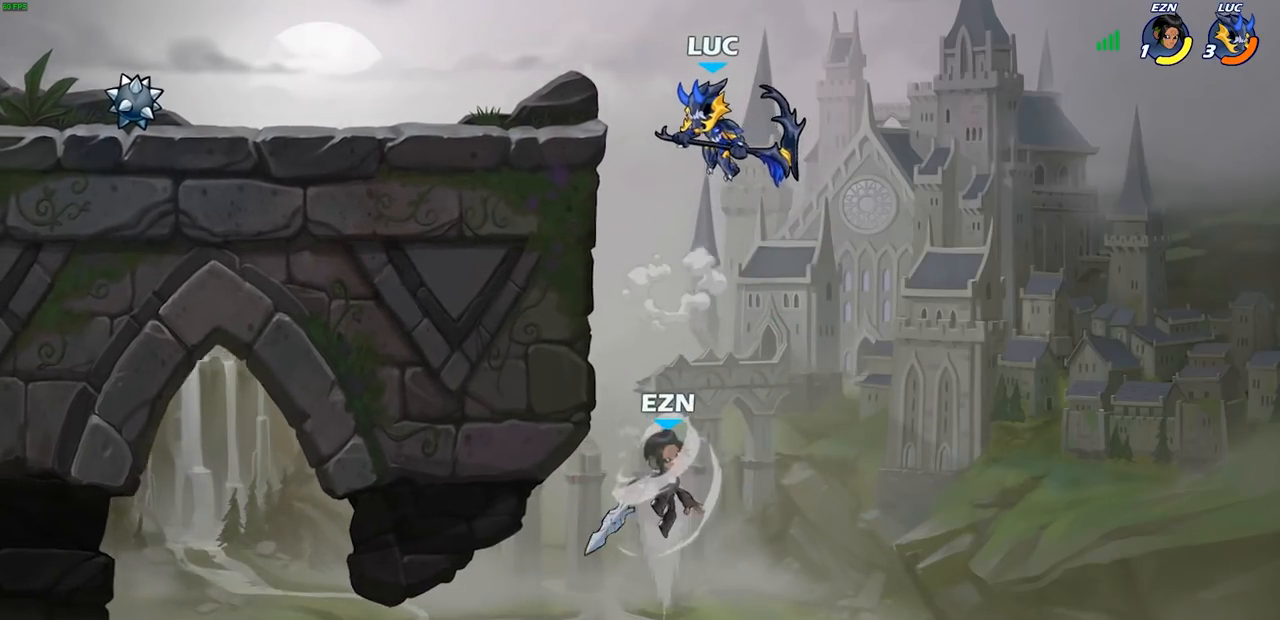
{"buttons": [], "left_stick": "down-right", "right_stick": "center", "events": [[117, "left_stick", "down-left"], [333, "SQUARE", "down"], [433, "SQUARE", "up"], [500, "left_stick", "down-right"]]}
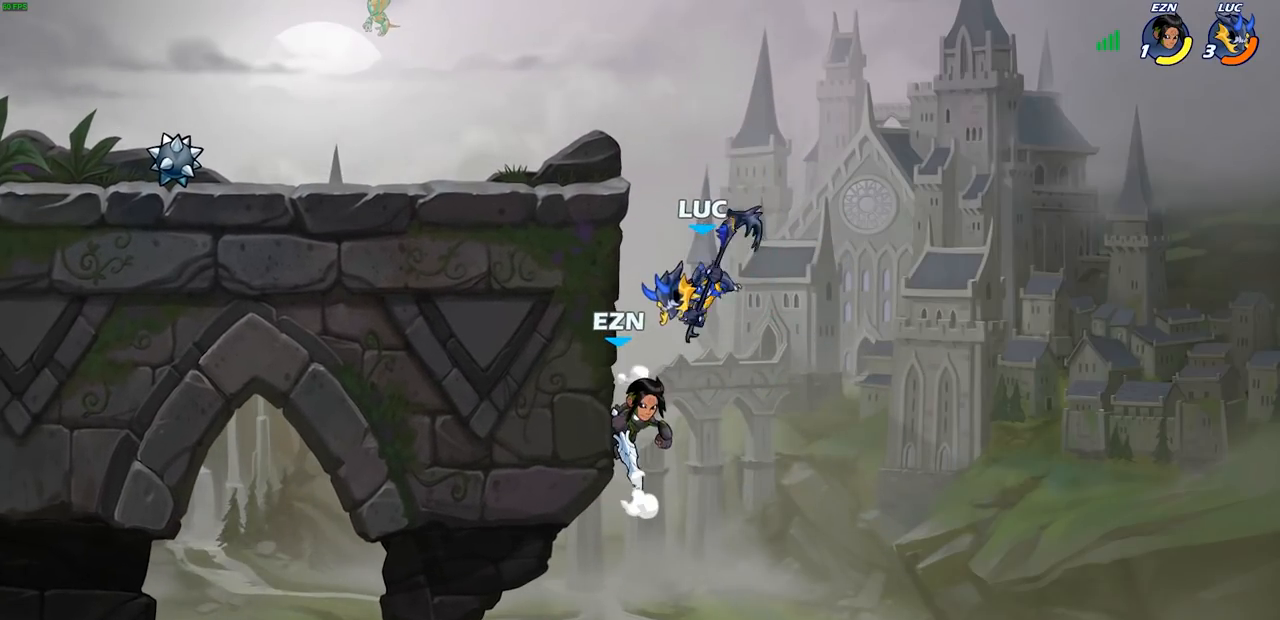
{"buttons": [], "left_stick": "right", "right_stick": "center", "events": [[17, "left_stick", "right"]]}
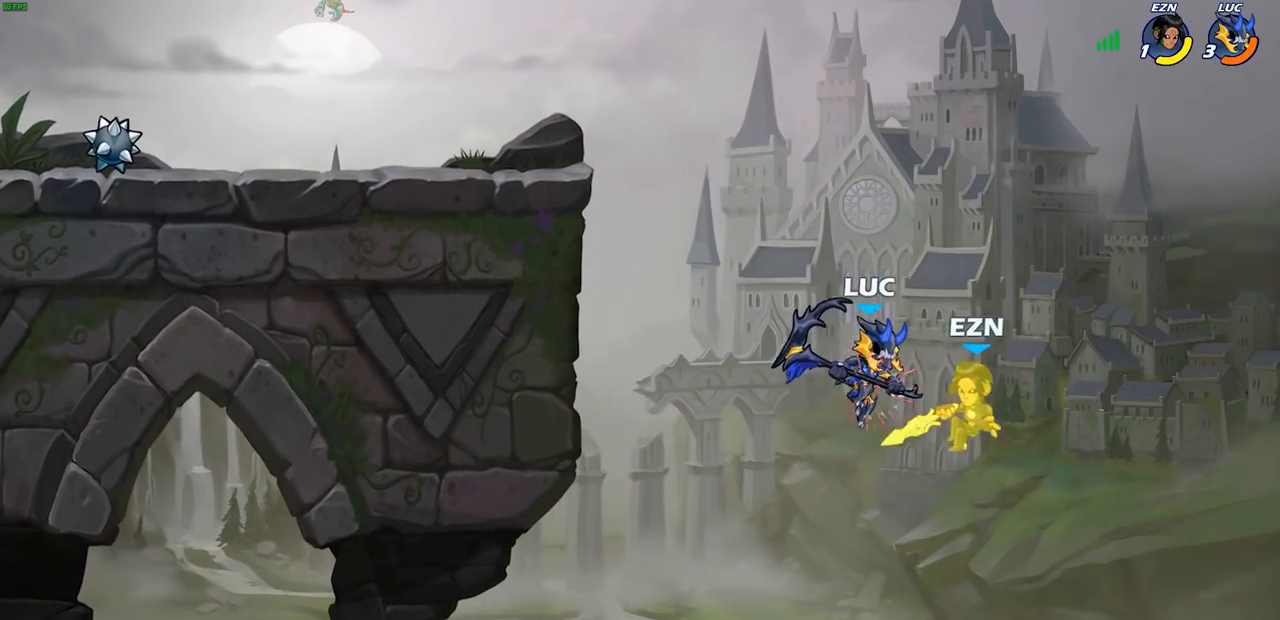
{"buttons": [], "left_stick": "left", "right_stick": "center", "events": [[50, "SQUARE", "down"], [117, "SQUARE", "up"], [217, "left_stick", "up"], [283, "left_stick", "left"]]}
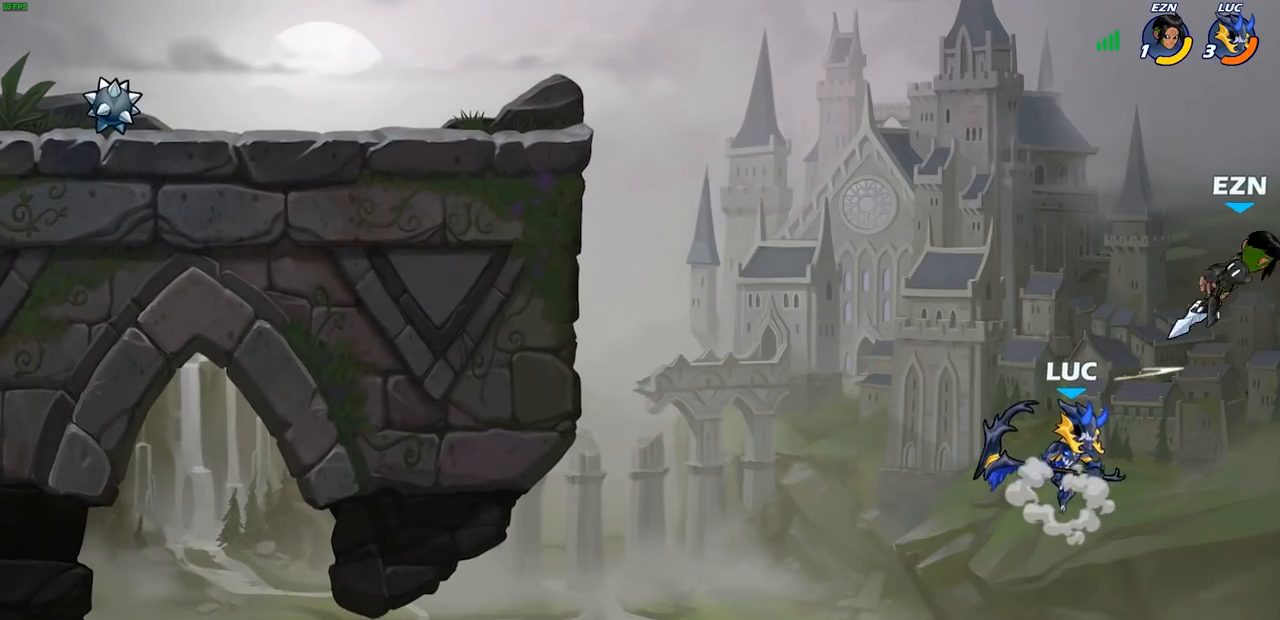
{"buttons": [], "left_stick": "up-left", "right_stick": "center", "events": [[150, "CROSS", "down"], [317, "CROSS", "up"], [367, "left_stick", "up-left"]]}
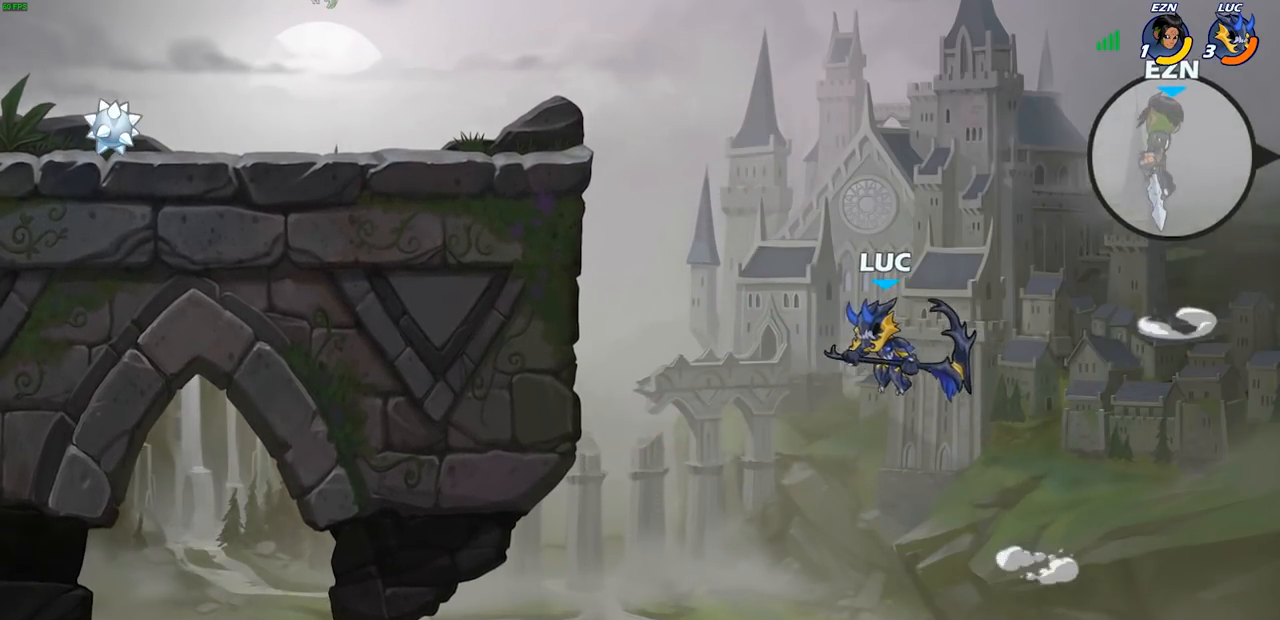
{"buttons": [], "left_stick": "down-left", "right_stick": "center"}
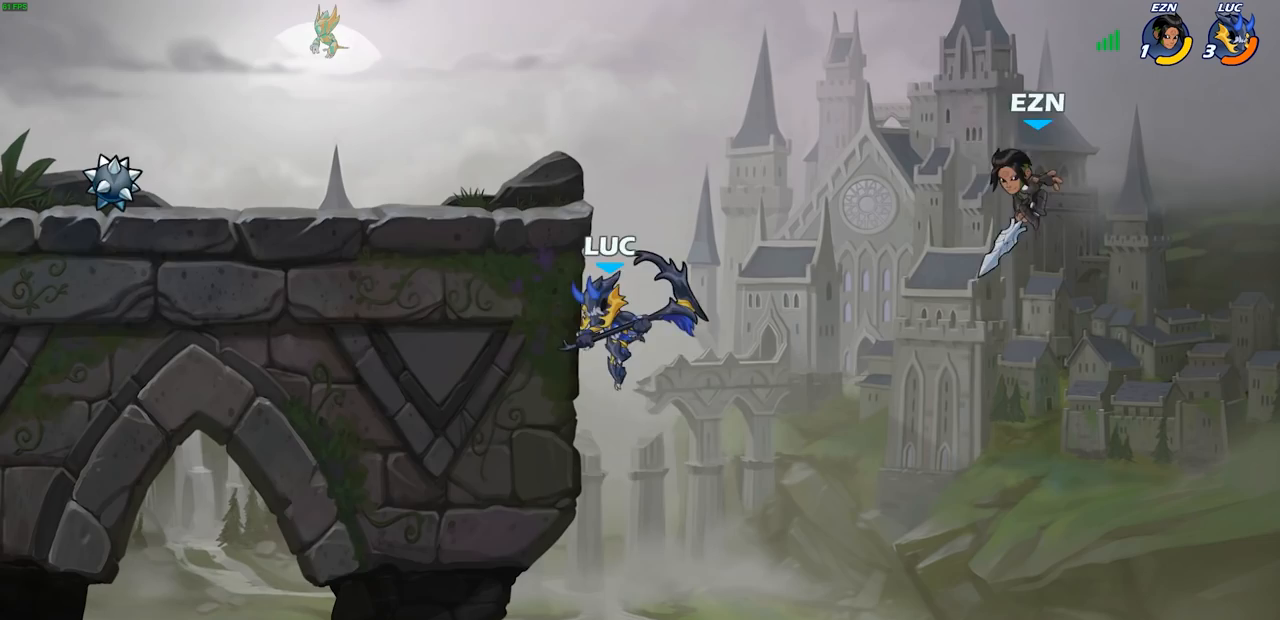
{"buttons": ["CROSS"], "left_stick": "up-left", "right_stick": "center", "events": [[117, "CROSS", "down"], [133, "left_stick", "up-left"], [250, "CROSS", "up"], [433, "CROSS", "down"]]}
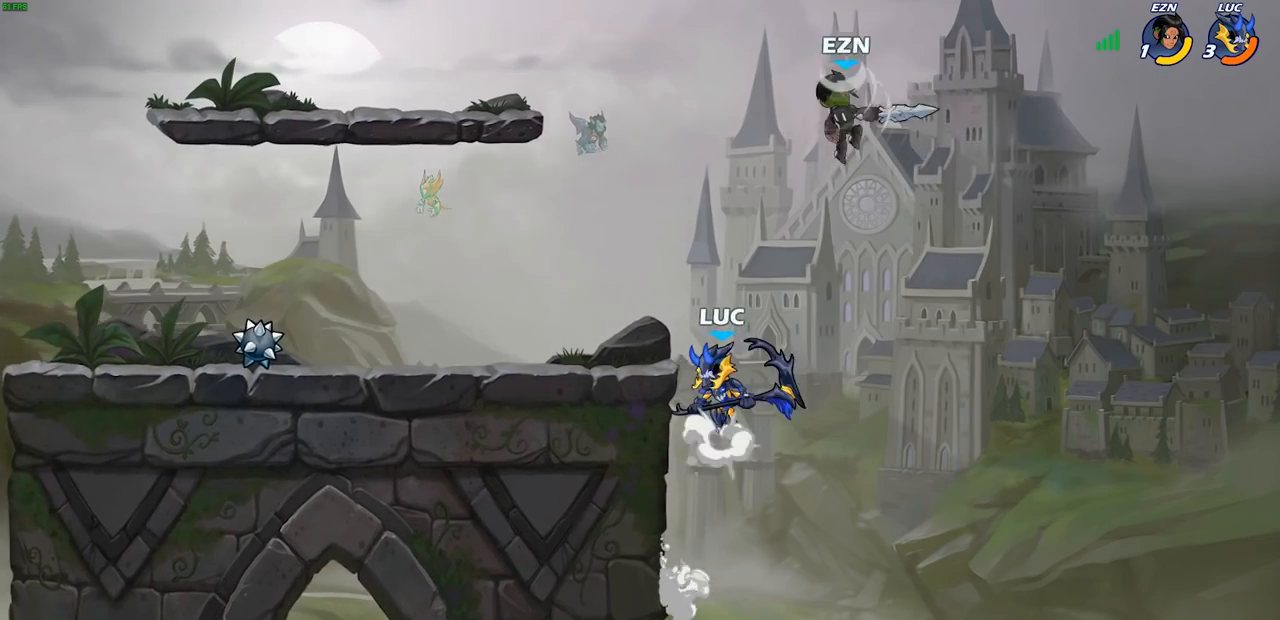
{"buttons": [], "left_stick": "left", "right_stick": "center", "events": [[50, "CROSS", "up"], [133, "left_stick", "up-right"], [200, "SQUARE", "down"], [267, "SQUARE", "up"], [267, "left_stick", "left"]]}
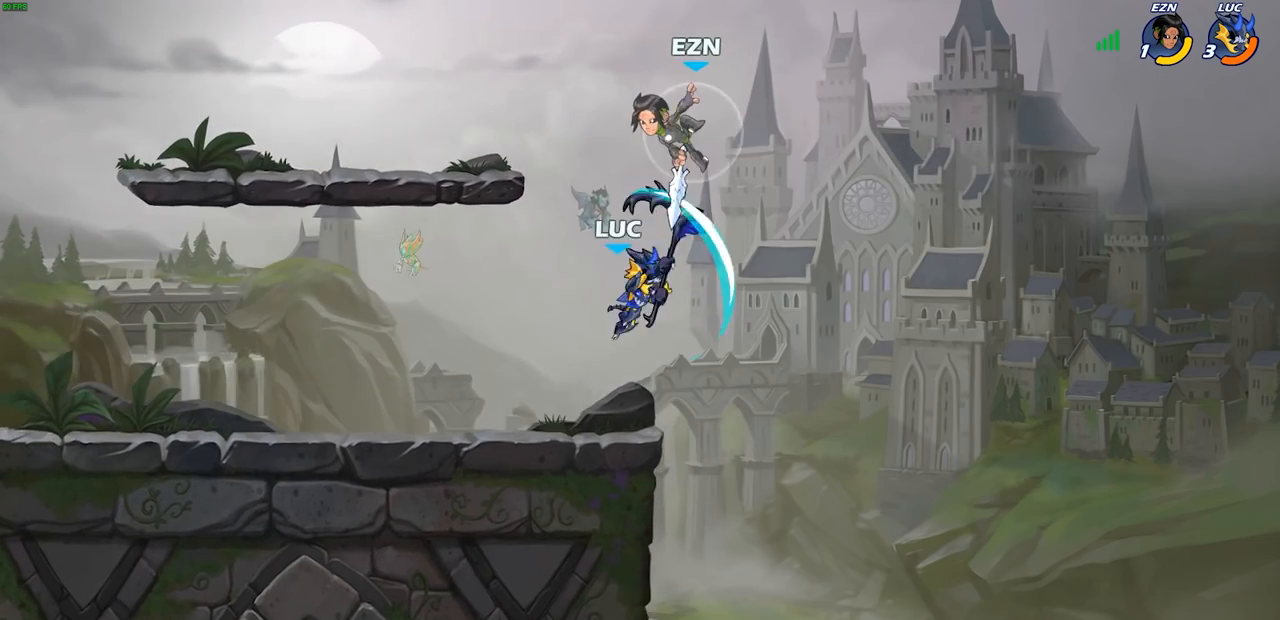
{"buttons": [], "left_stick": "left", "right_stick": "center", "events": []}
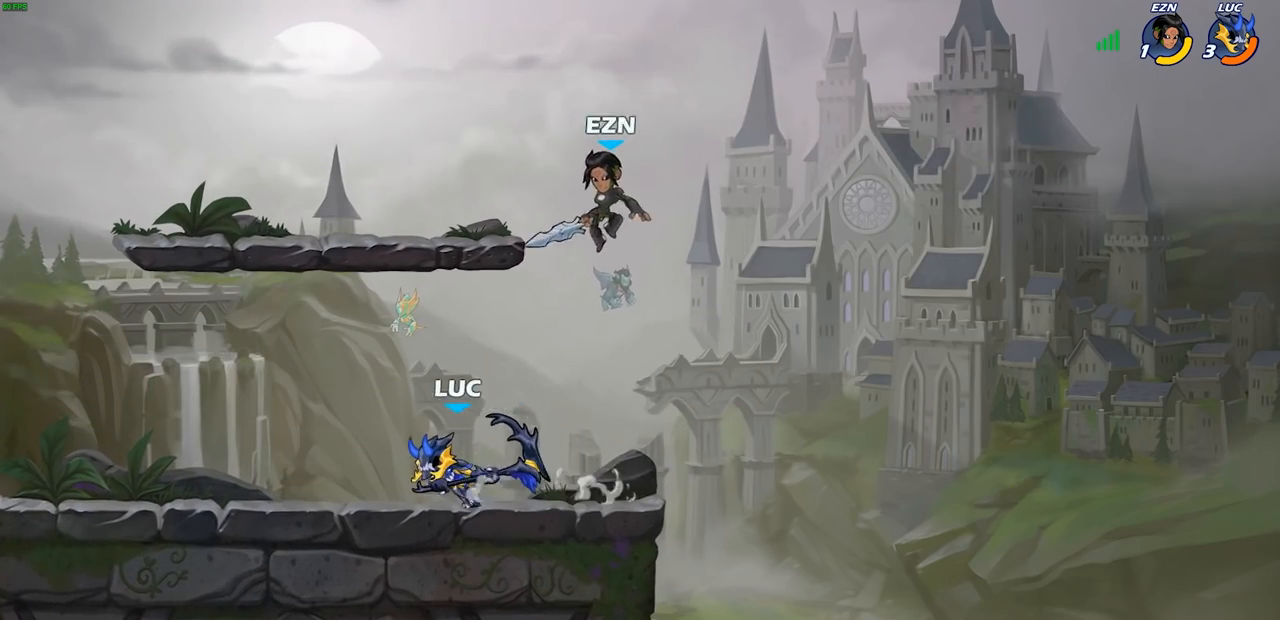
{"buttons": [], "left_stick": "center", "right_stick": "center", "events": [[117, "left_stick", "up-right"], [167, "left_stick", "center"], [183, "SQUARE", "down"], [267, "SQUARE", "up"]]}
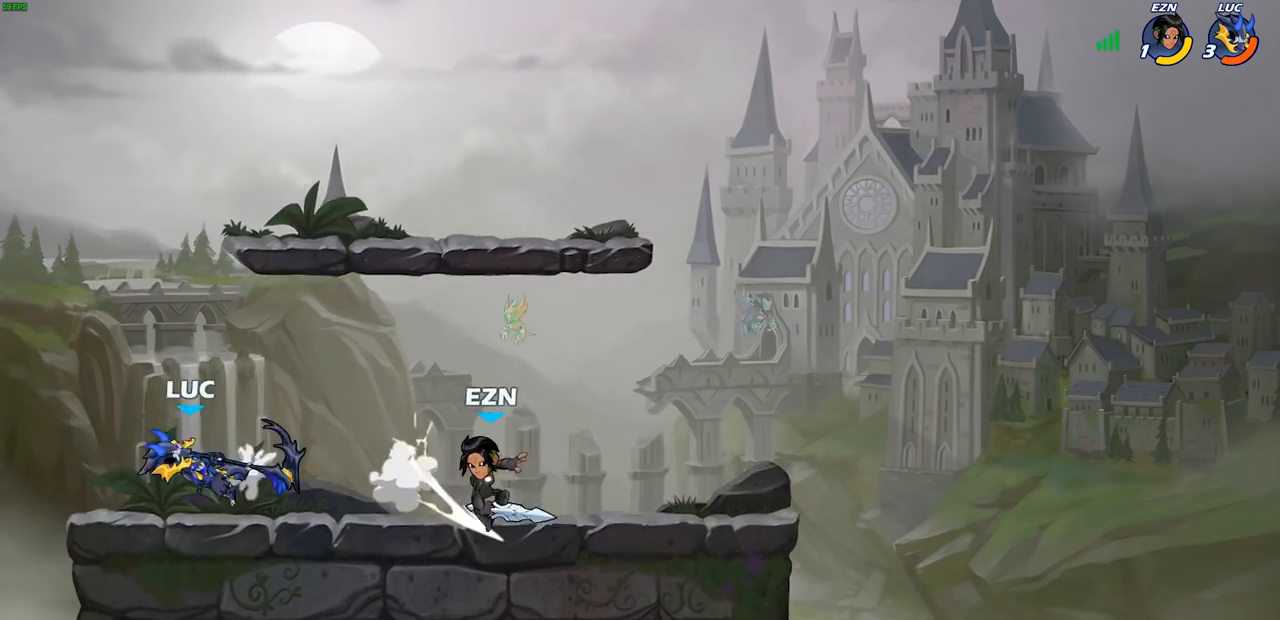
{"buttons": ["CROSS"], "left_stick": "right", "right_stick": "center", "events": [[383, "CROSS", "down"], [400, "left_stick", "right"]]}
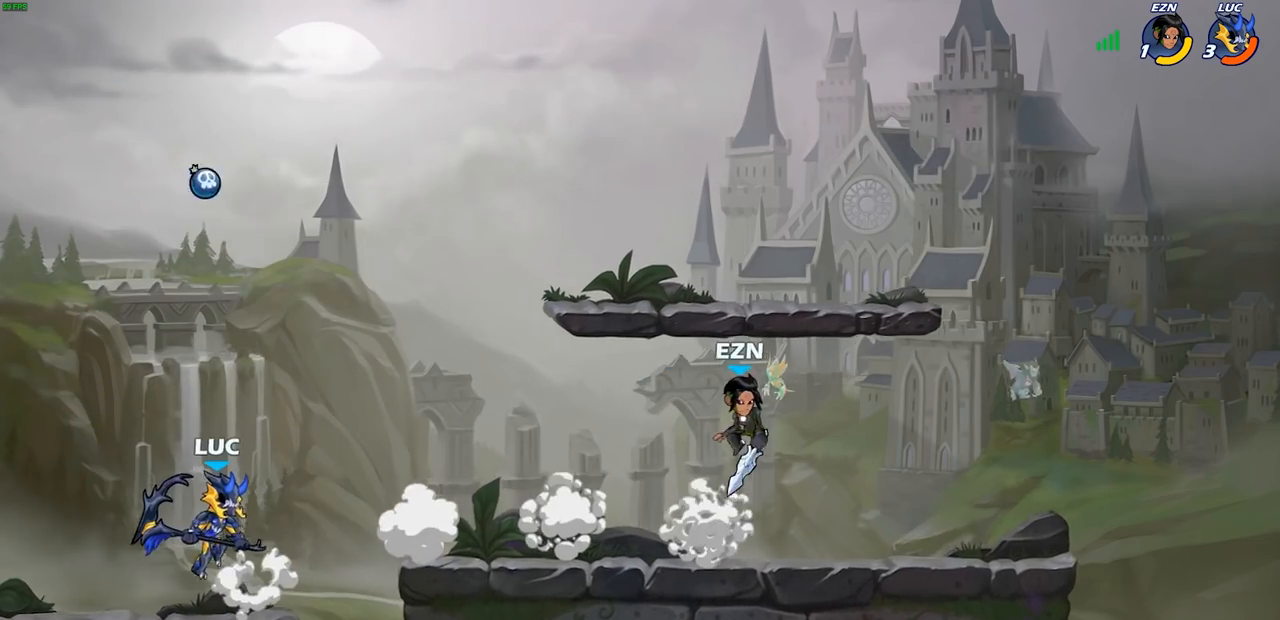
{"buttons": [], "left_stick": "right", "right_stick": "center", "events": [[33, "CROSS", "up"], [150, "left_stick", "down-right"], [317, "left_stick", "right"], [350, "R1", "down"], [350, "R2", "down"], [367, "CIRCLE", "down"], [433, "CIRCLE", "up"], [450, "R1", "up"], [450, "R2", "up"]]}
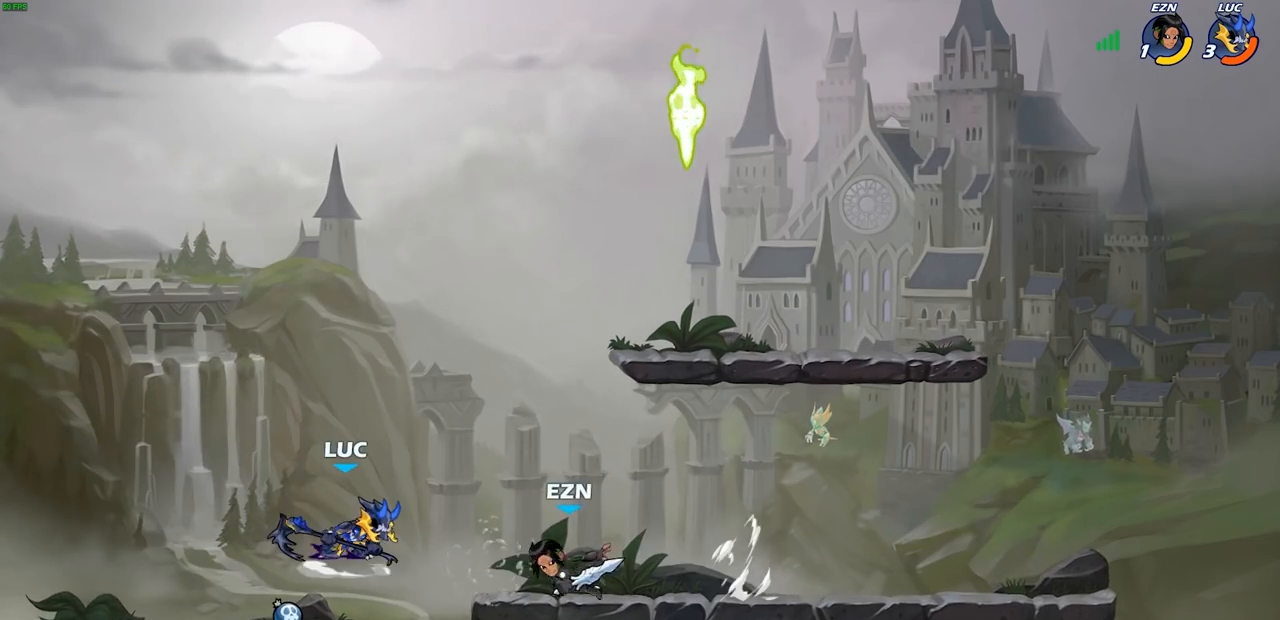
{"buttons": [], "left_stick": "center", "right_stick": "center", "events": [[417, "left_stick", "center"]]}
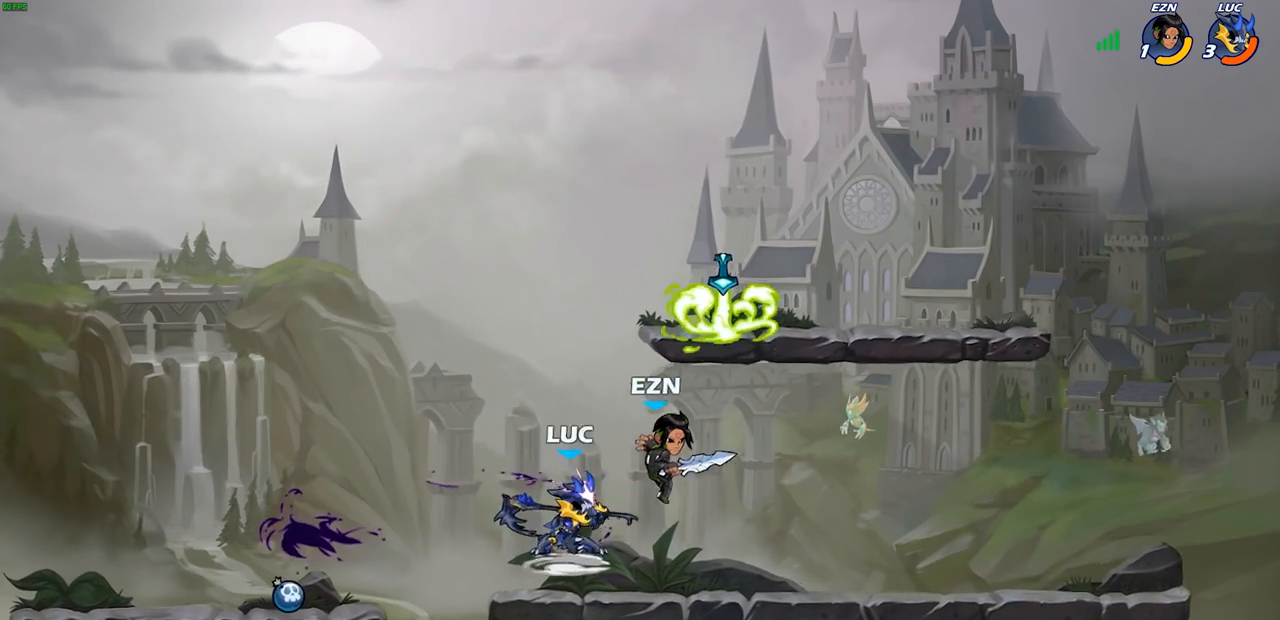
{"buttons": [], "left_stick": "center", "right_stick": "center", "events": []}
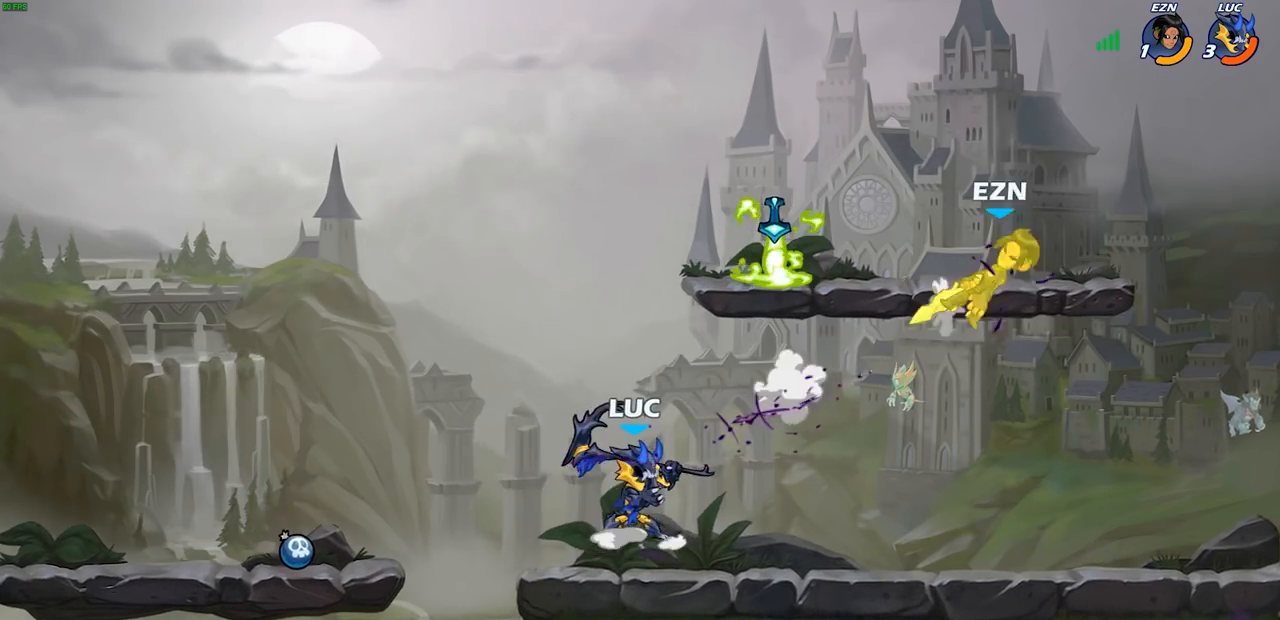
{"buttons": [], "left_stick": "right", "right_stick": "center", "events": [[50, "left_stick", "right"], [250, "R1", "down"], [250, "R2", "down"], [467, "R1", "up"], [467, "R2", "up"]]}
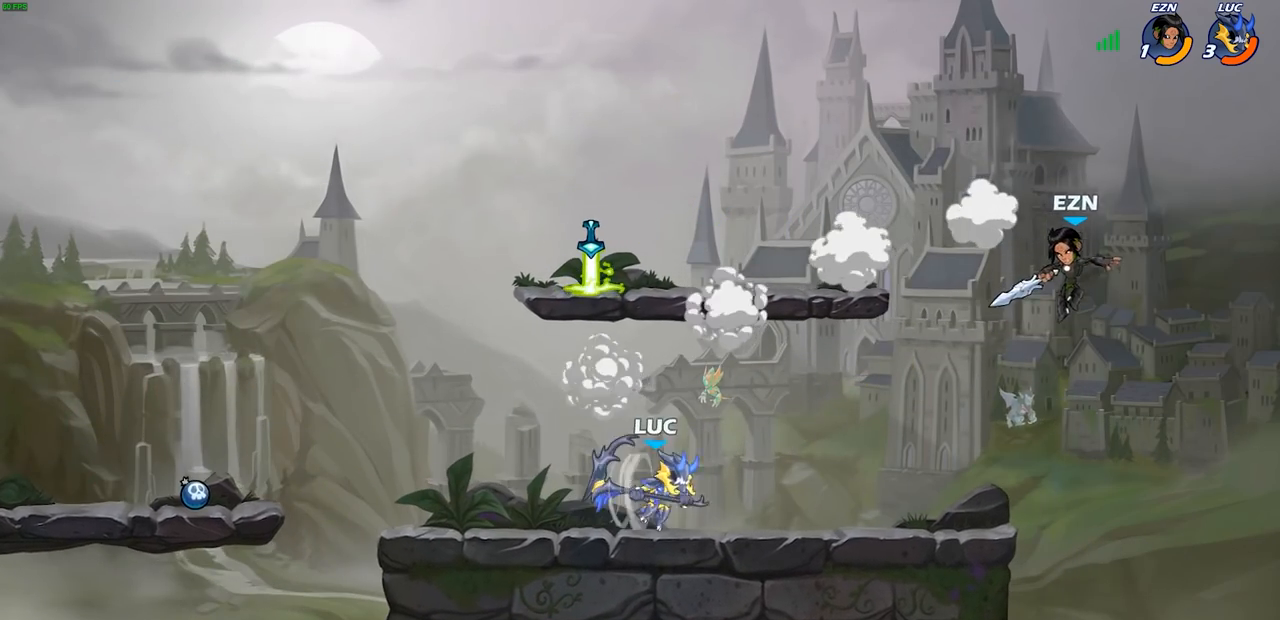
{"buttons": ["CIRCLE"], "left_stick": "center", "right_stick": "center", "events": [[67, "left_stick", "center"], [100, "CIRCLE", "down"]]}
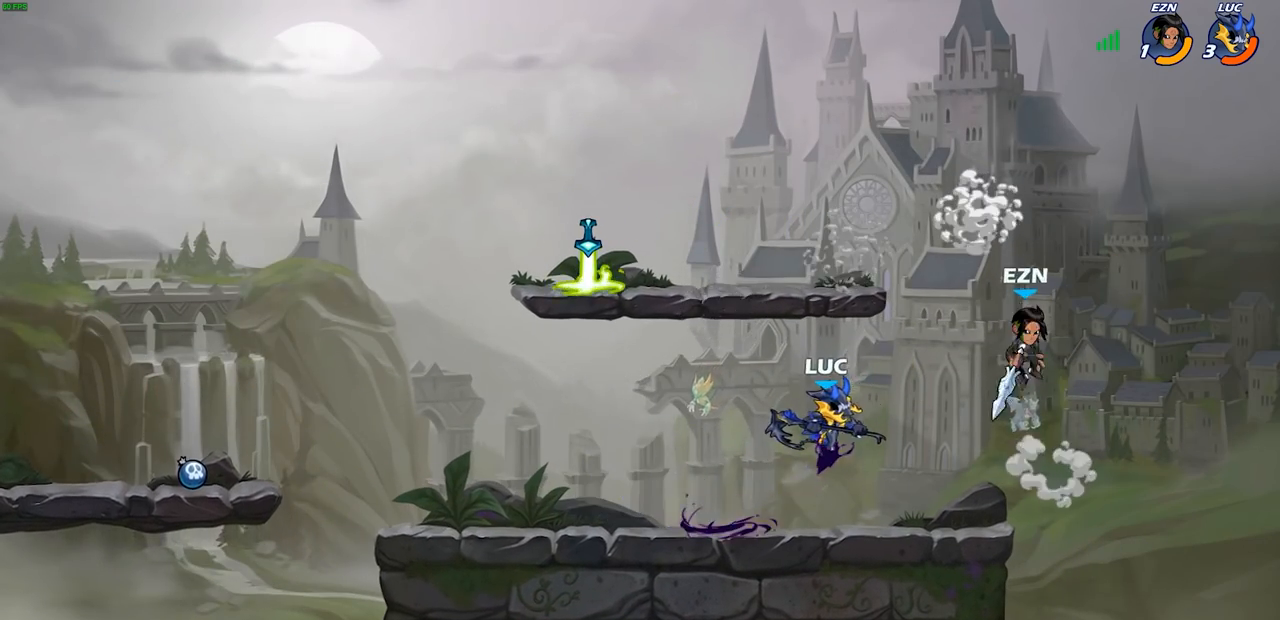
{"buttons": [], "left_stick": "center", "right_stick": "center", "events": [[67, "CIRCLE", "up"], [283, "left_stick", "right"], [417, "left_stick", "center"]]}
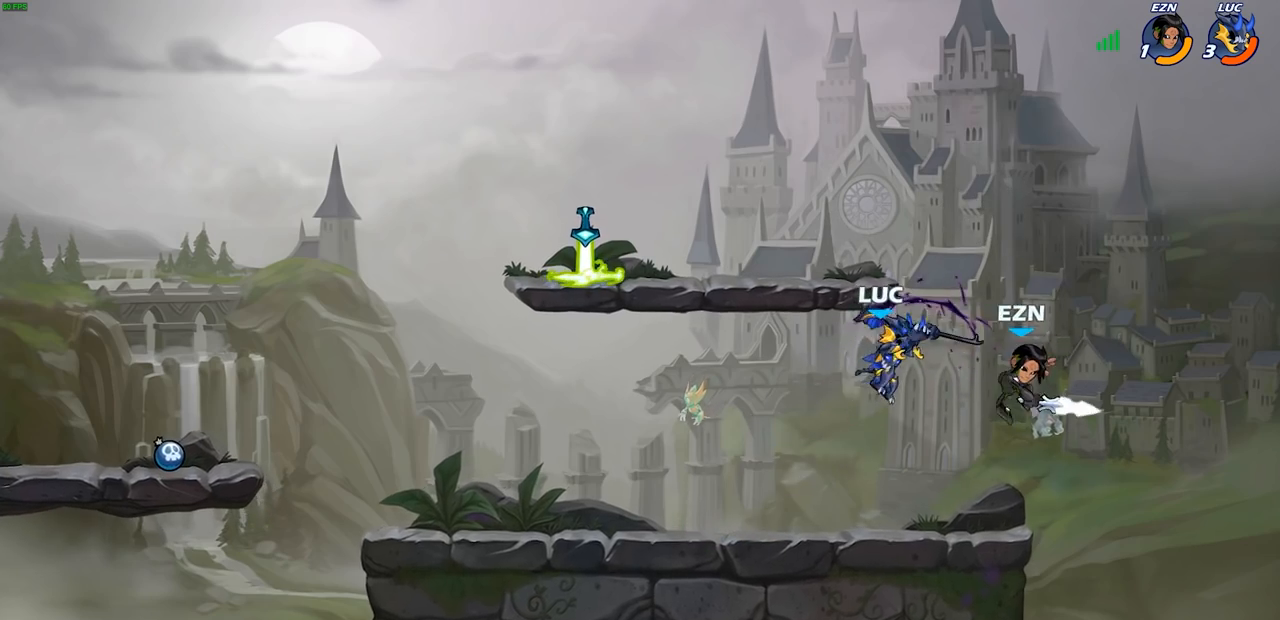
{"buttons": [], "left_stick": "right", "right_stick": "center", "events": [[67, "left_stick", "left"], [83, "CROSS", "down"], [217, "CROSS", "up"], [267, "left_stick", "down-left"], [483, "left_stick", "right"]]}
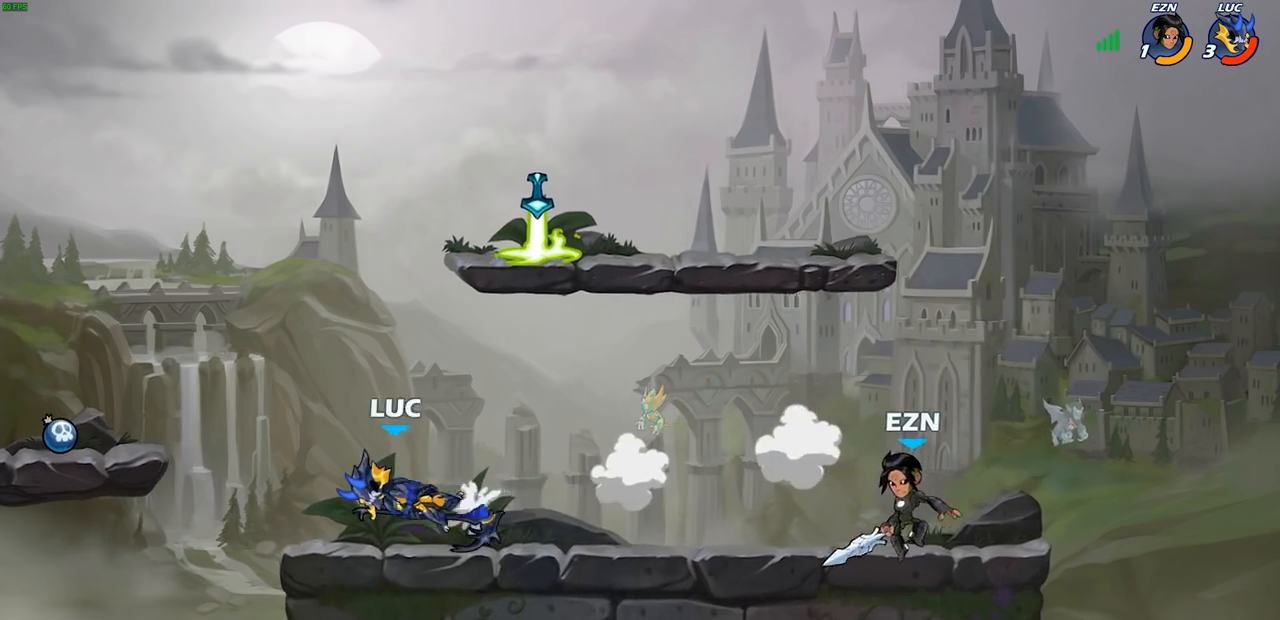
{"buttons": ["CIRCLE"], "left_stick": "center", "right_stick": "center", "events": [[317, "left_stick", "up-right"], [350, "CIRCLE", "down"], [417, "left_stick", "center"]]}
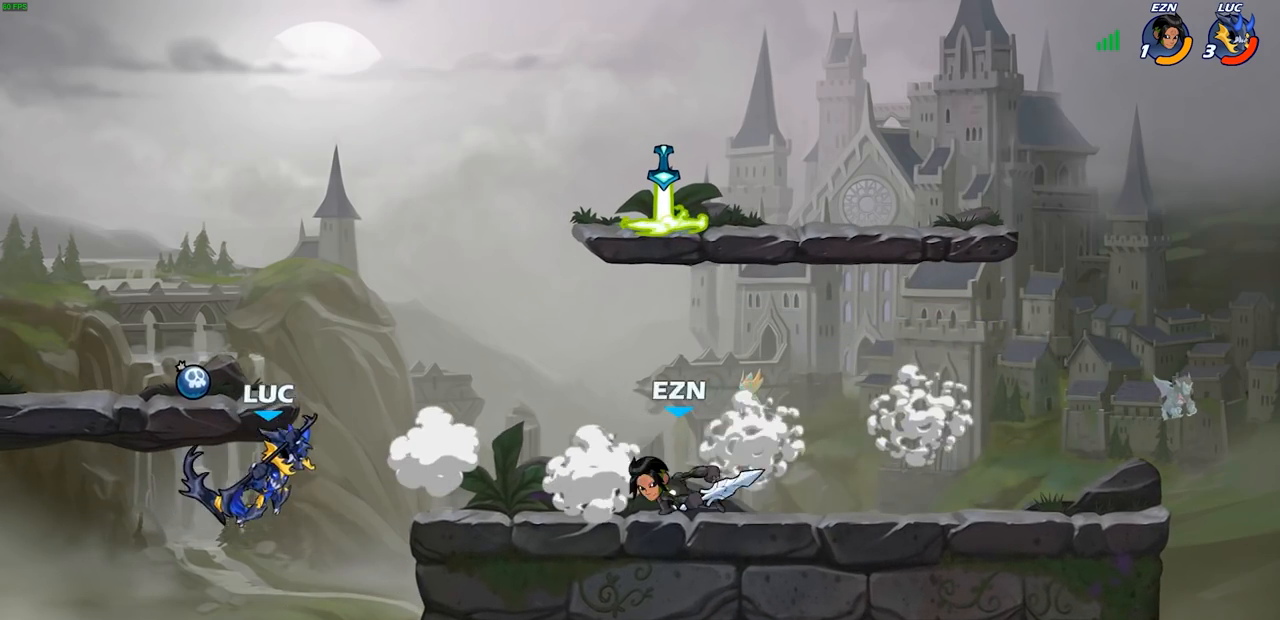
{"buttons": [], "left_stick": "left", "right_stick": "center", "events": [[17, "CIRCLE", "up"], [250, "left_stick", "right"], [433, "left_stick", "left"]]}
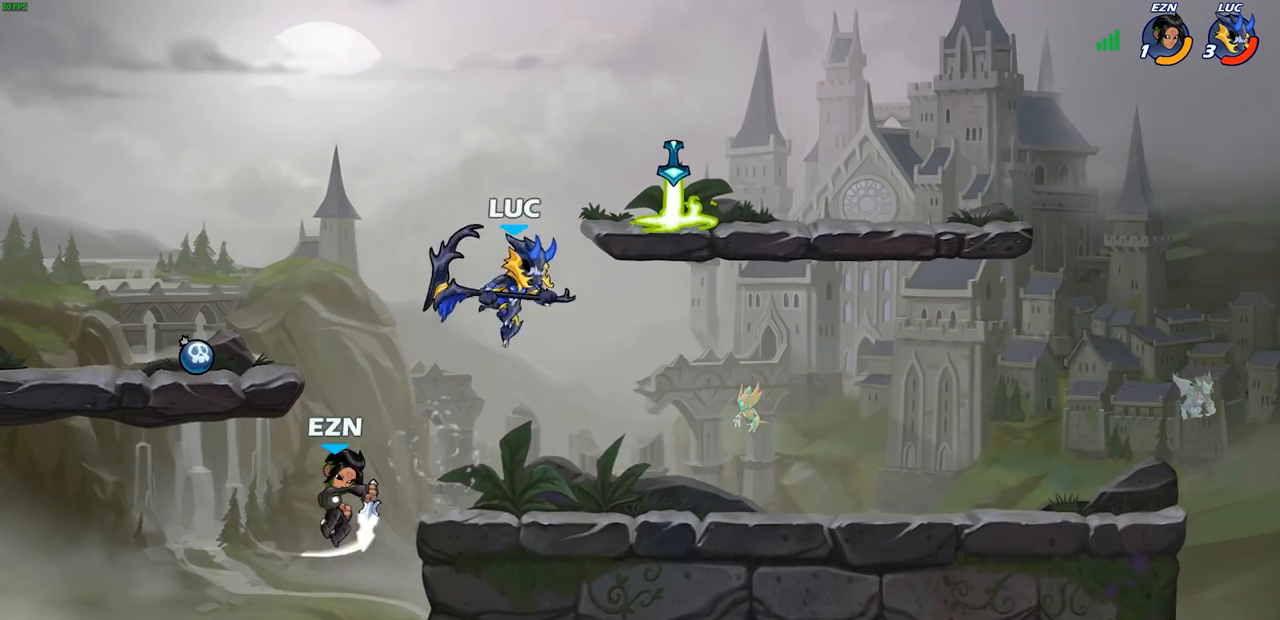
{"buttons": [], "left_stick": "down-left", "right_stick": "center", "events": [[167, "left_stick", "down-left"], [217, "SQUARE", "down"], [300, "SQUARE", "up"]]}
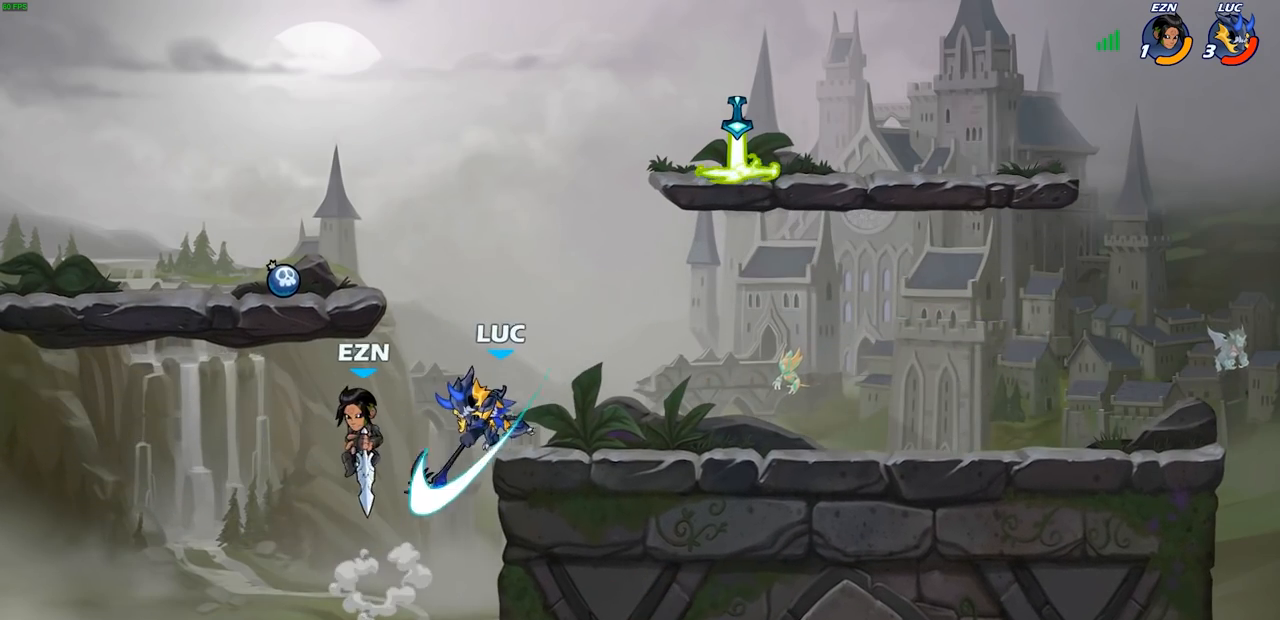
{"buttons": ["CROSS", "SQUARE"], "left_stick": "up-right", "right_stick": "center", "events": [[283, "left_stick", "up-left"], [350, "left_stick", "up-right"], [417, "CROSS", "down"], [500, "SQUARE", "down"]]}
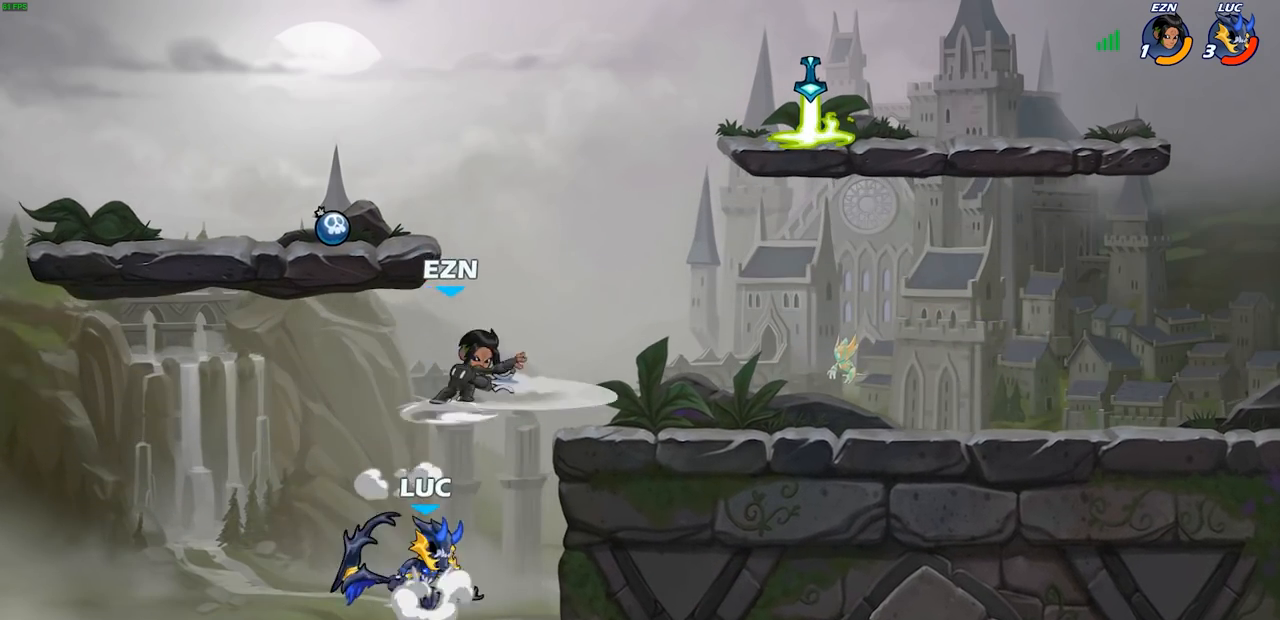
{"buttons": [], "left_stick": "left", "right_stick": "center", "events": [[33, "CROSS", "up"], [50, "left_stick", "up-left"], [67, "SQUARE", "up"], [100, "left_stick", "left"]]}
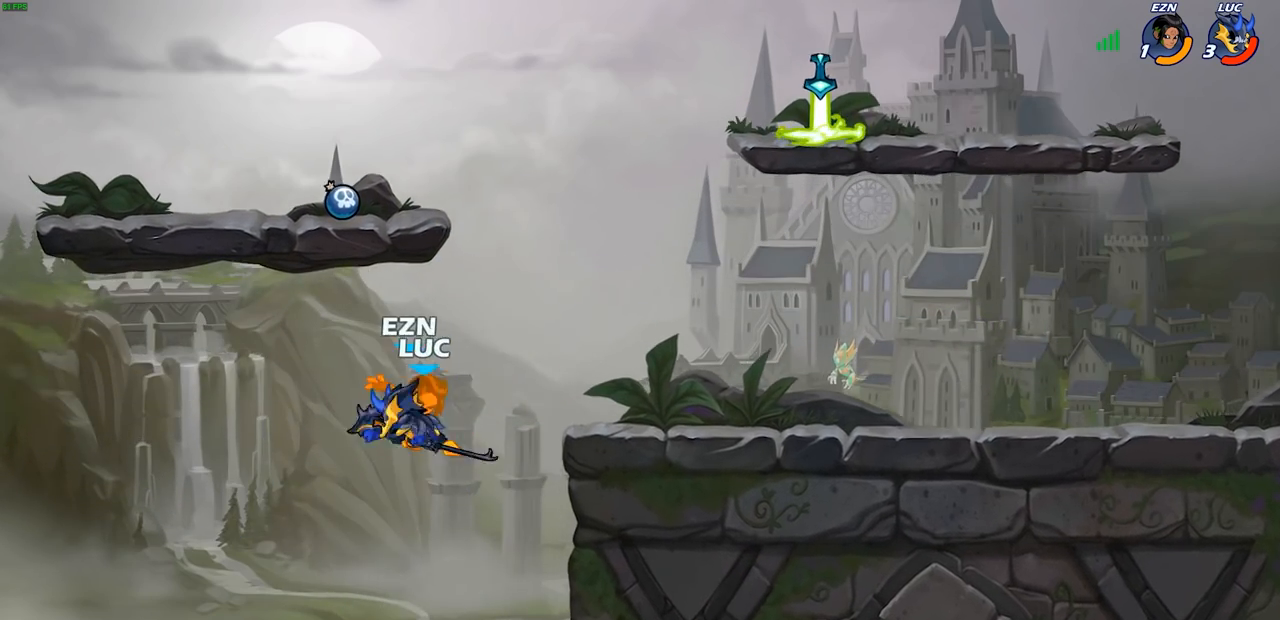
{"buttons": [], "left_stick": "left", "right_stick": "center", "events": [[300, "R2", "down"], [333, "R1", "down"], [367, "SQUARE", "down"], [467, "R1", "up"], [467, "R2", "up"], [500, "SQUARE", "up"]]}
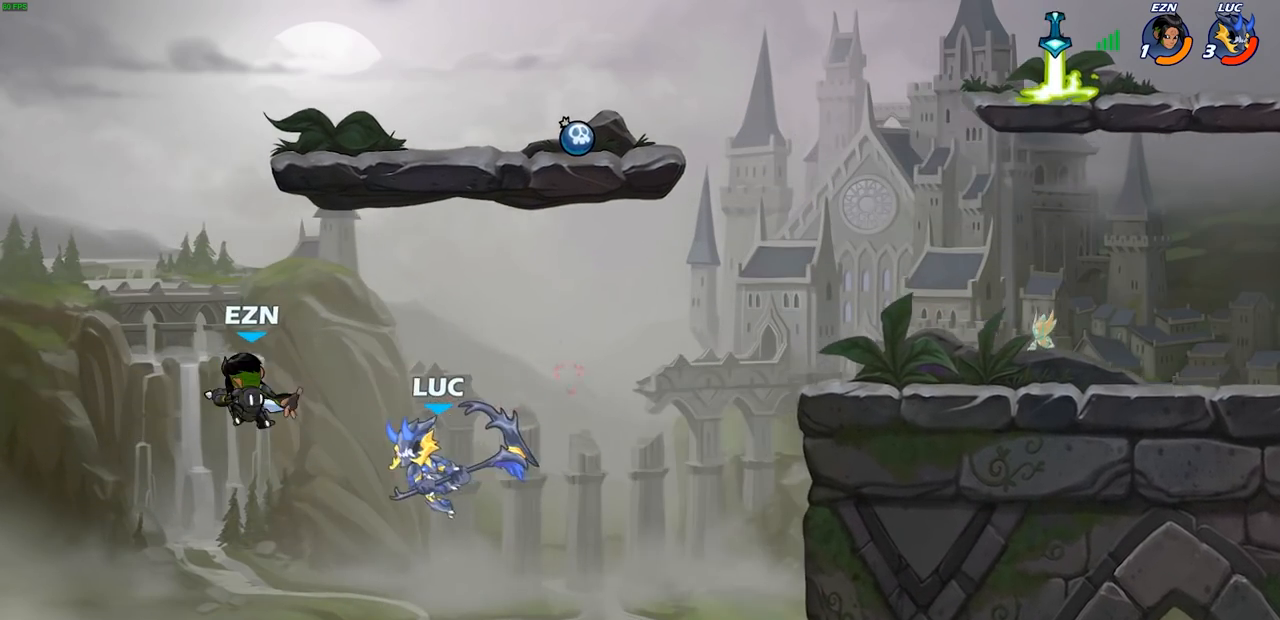
{"buttons": [], "left_stick": "up-right", "right_stick": "center", "events": [[283, "left_stick", "up"], [417, "left_stick", "up-right"]]}
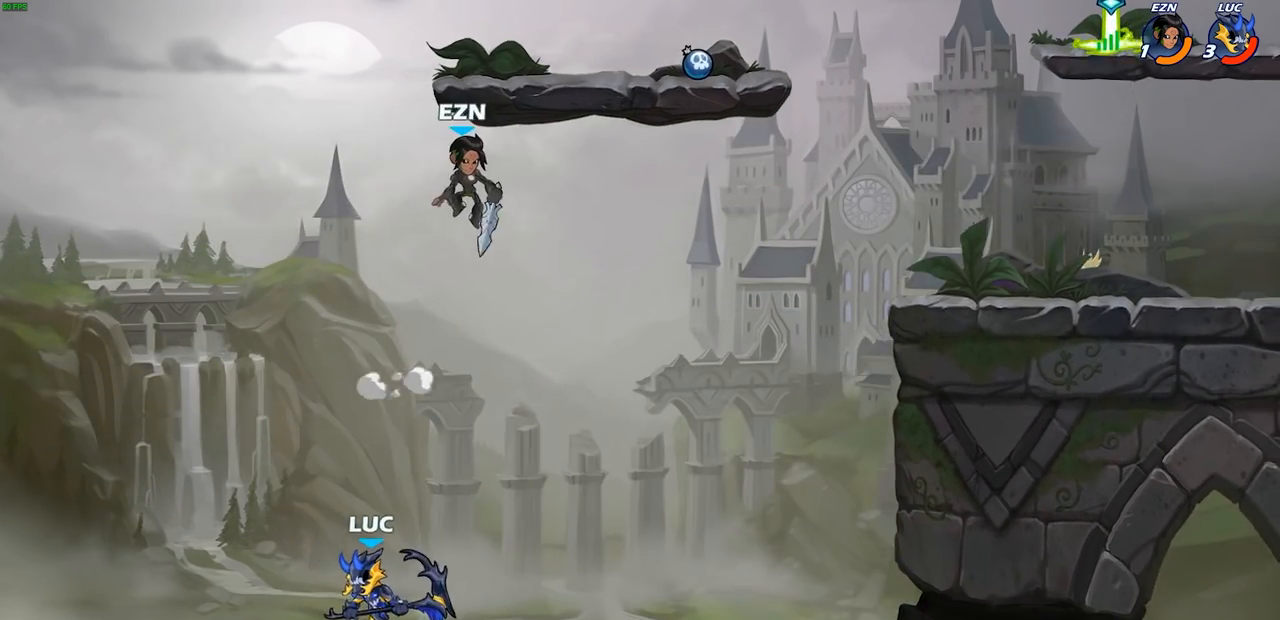
{"buttons": ["CIRCLE"], "left_stick": "up-right", "right_stick": "center", "events": [[17, "left_stick", "right"], [33, "CROSS", "down"], [250, "CROSS", "up"], [433, "left_stick", "up-right"], [450, "CIRCLE", "down"]]}
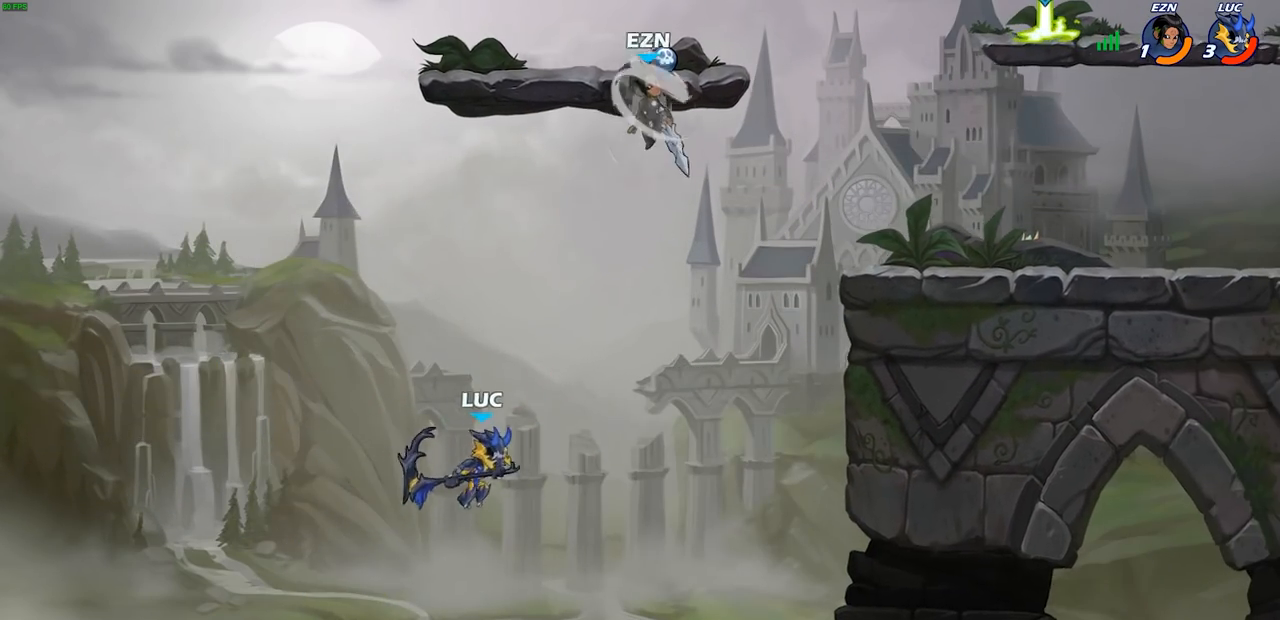
{"buttons": [], "left_stick": "right", "right_stick": "center", "events": [[117, "CIRCLE", "up"], [383, "left_stick", "right"]]}
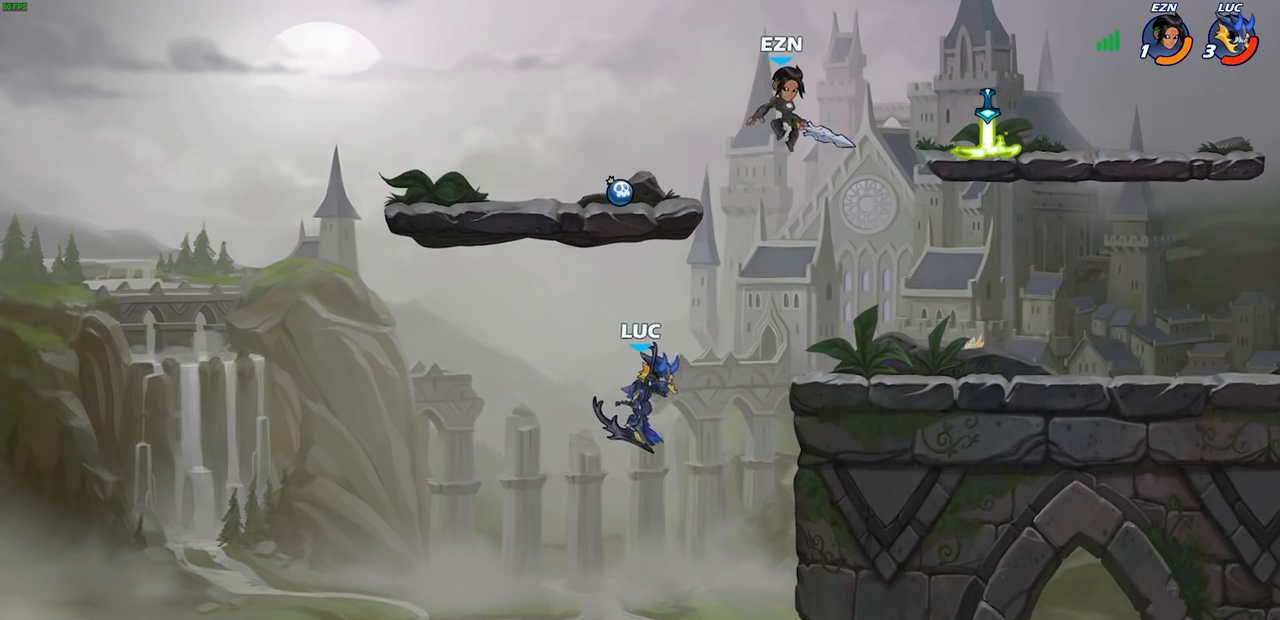
{"buttons": [], "left_stick": "down-left", "right_stick": "center", "events": [[367, "left_stick", "down-left"]]}
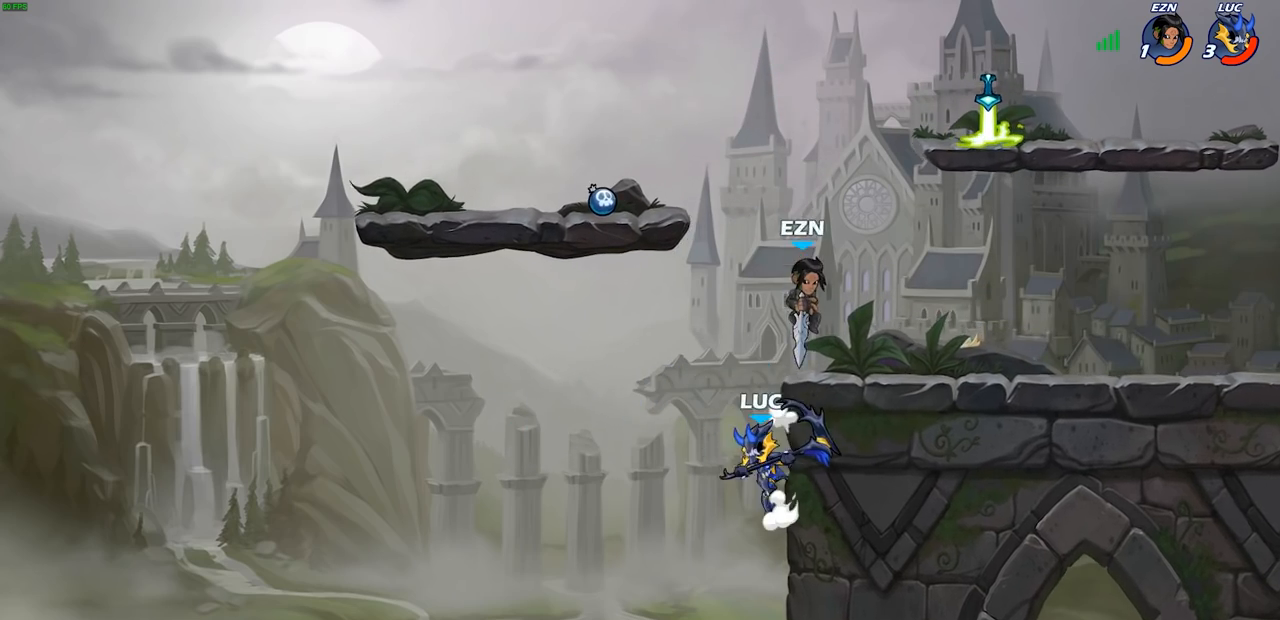
{"buttons": ["CROSS"], "left_stick": "up", "right_stick": "center", "events": [[133, "left_stick", "right"], [217, "CROSS", "down"], [233, "left_stick", "up-right"], [333, "left_stick", "up"], [367, "CROSS", "up"], [467, "CROSS", "down"]]}
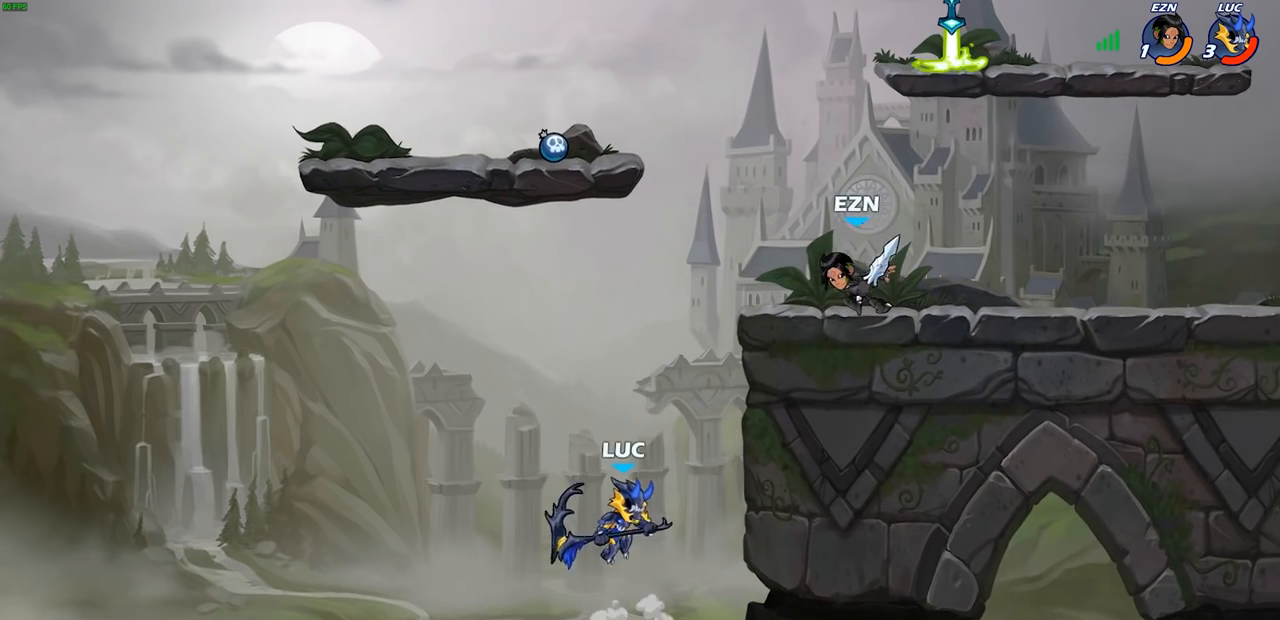
{"buttons": [], "left_stick": "left", "right_stick": "center", "events": [[100, "left_stick", "up-left"], [117, "SQUARE", "down"], [133, "CROSS", "up"], [150, "right_stick", "left"], [200, "SQUARE", "up"], [200, "right_stick", "center"], [267, "left_stick", "left"]]}